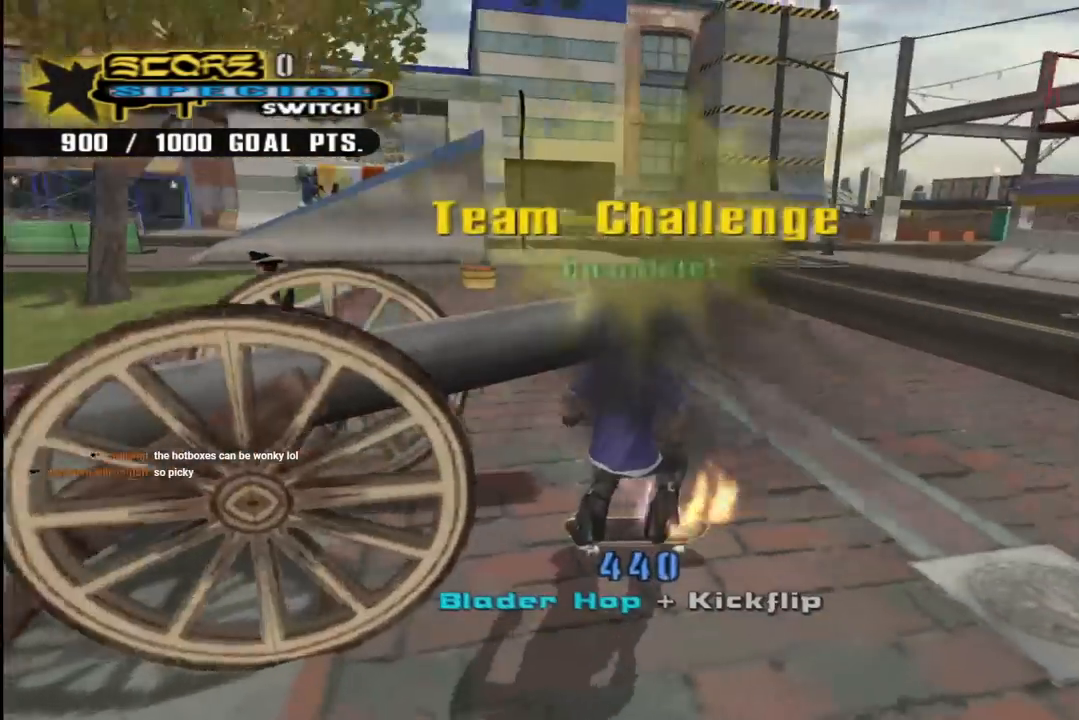
Gameplay with a controller (PlayStation layout); each line is a JSON object with the inputs held at the frame after it. "events" lists button and stick changes between this image and that frame as [ms after this image, input, new state], when the widget could be followed in between.
{"buttons": ["CROSS", "DPAD_DOWN", "DPAD_LEFT"], "left_stick": "center", "right_stick": "center", "events": [[33, "CROSS", "down"], [67, "DPAD_RIGHT", "up"], [200, "DPAD_LEFT", "down"], [267, "DPAD_DOWN", "down"]]}
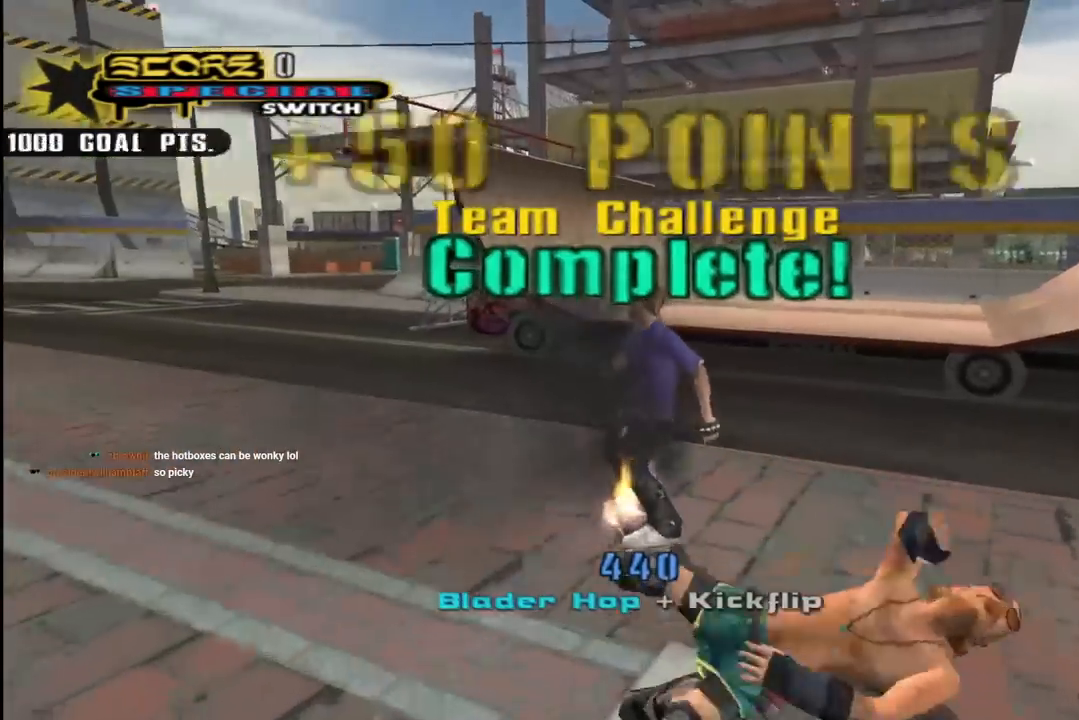
{"buttons": [], "left_stick": "center", "right_stick": "center", "events": [[117, "DPAD_DOWN", "up"], [133, "DPAD_LEFT", "up"], [167, "CROSS", "up"], [233, "right_stick", "down-left"], [317, "START", "down"], [450, "START", "up"], [500, "right_stick", "center"]]}
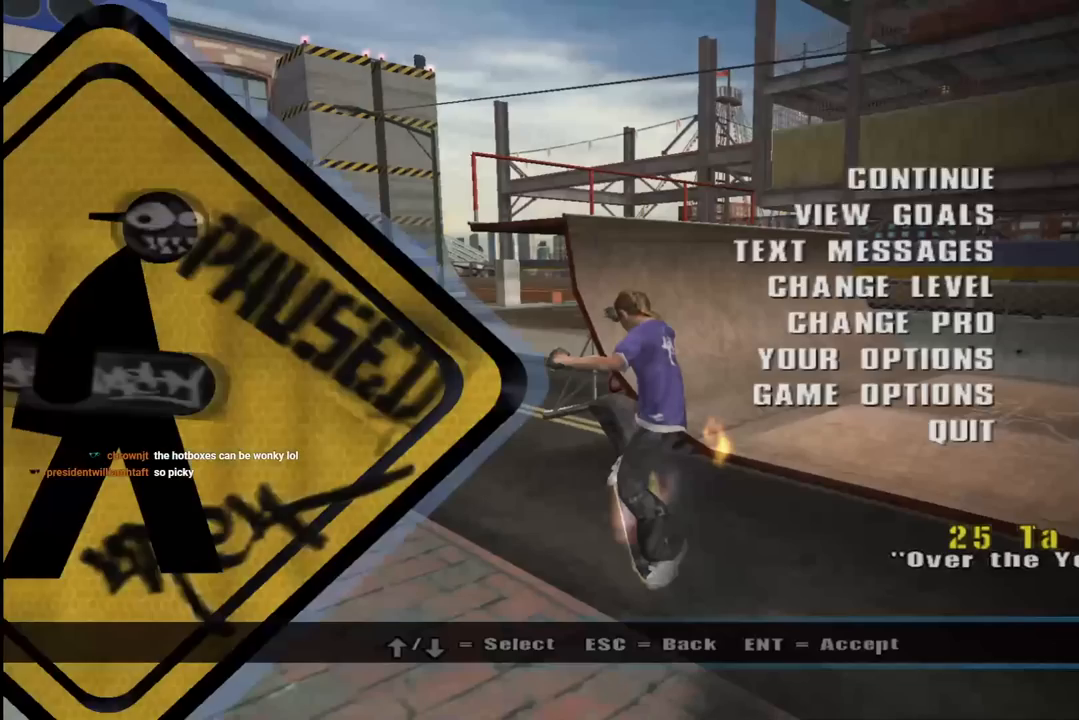
{"buttons": [], "left_stick": "center", "right_stick": "center", "events": [[83, "R1", "down"], [183, "R1", "up"]]}
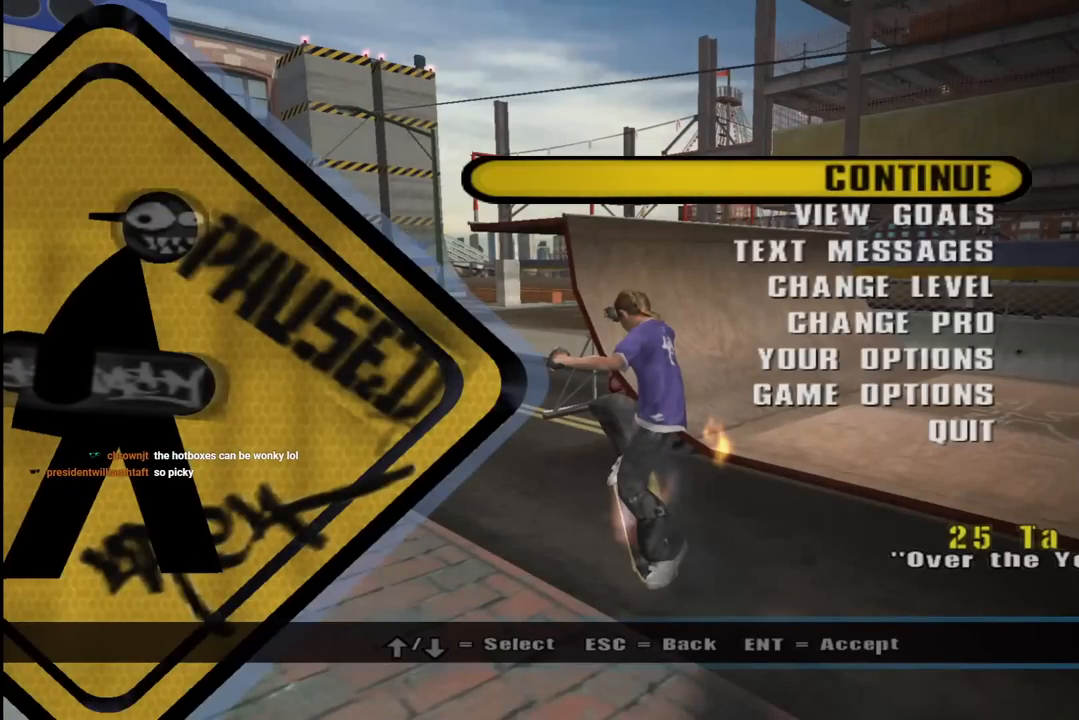
{"buttons": [], "left_stick": "center", "right_stick": "center", "events": [[167, "DPAD_DOWN", "down"], [250, "CROSS", "down"], [283, "DPAD_DOWN", "up"], [367, "CROSS", "up"]]}
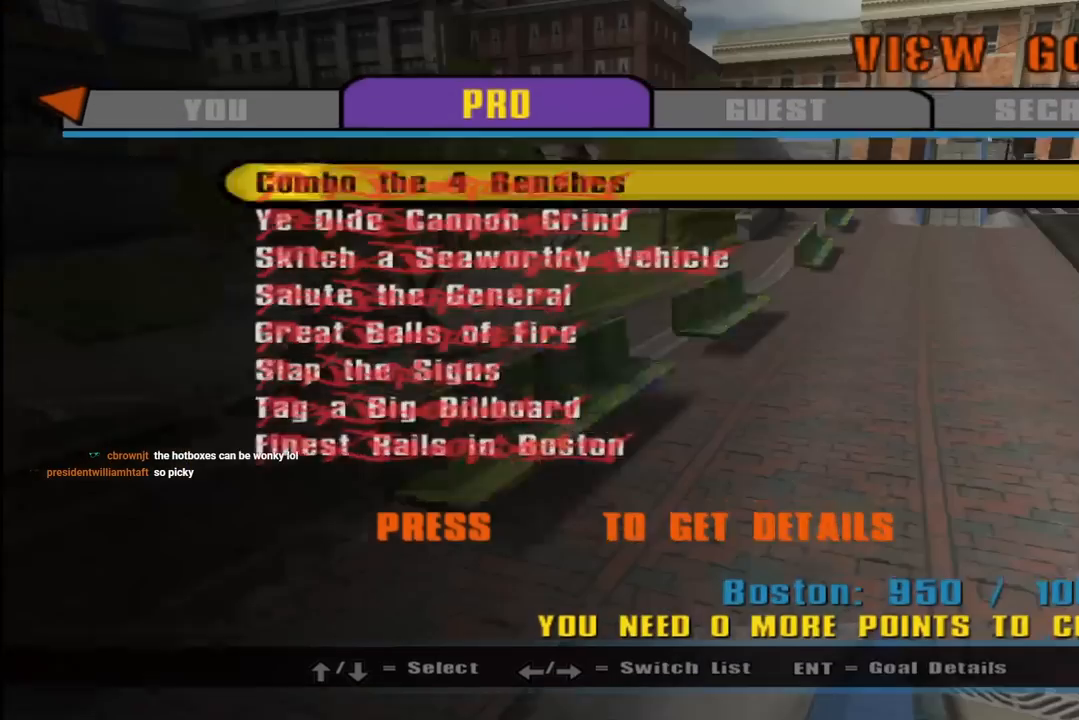
{"buttons": [], "left_stick": "center", "right_stick": "center", "events": [[350, "DPAD_RIGHT", "down"], [450, "DPAD_RIGHT", "up"]]}
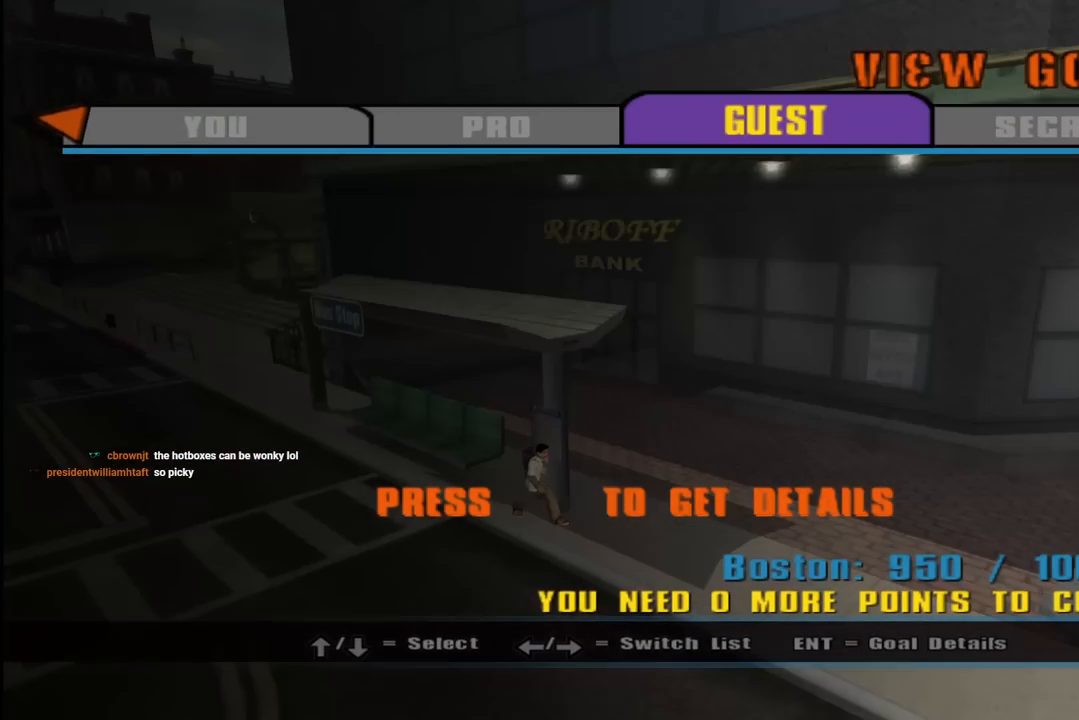
{"buttons": [], "left_stick": "center", "right_stick": "center", "events": []}
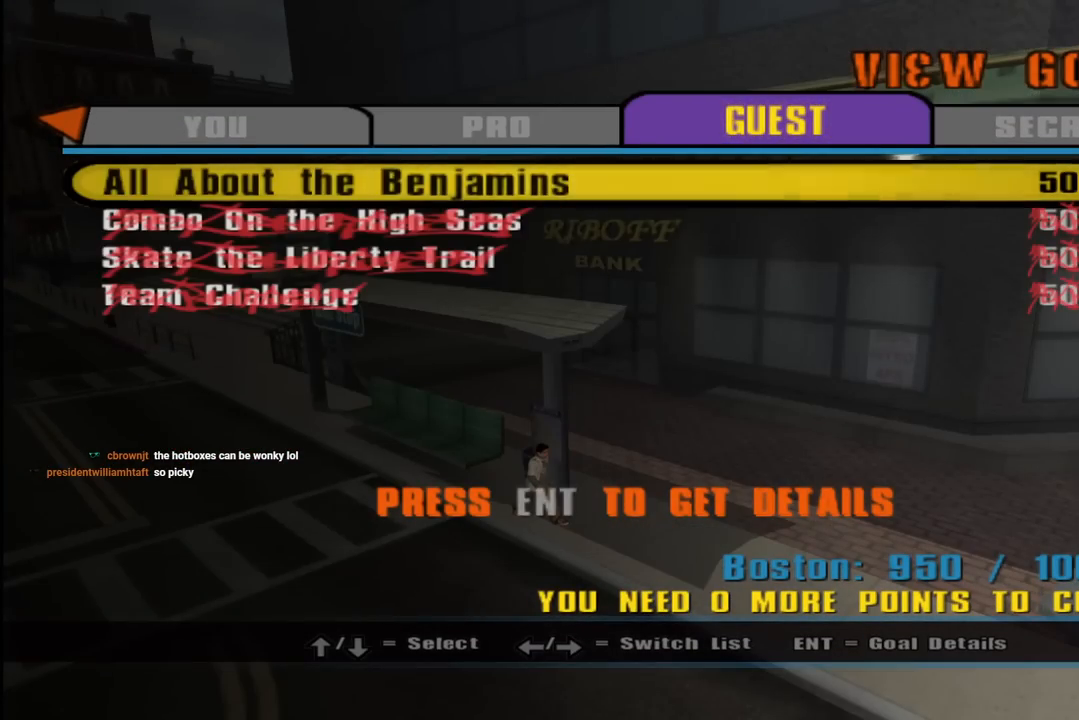
{"buttons": [], "left_stick": "center", "right_stick": "center", "events": [[67, "DPAD_RIGHT", "down"], [200, "DPAD_RIGHT", "up"]]}
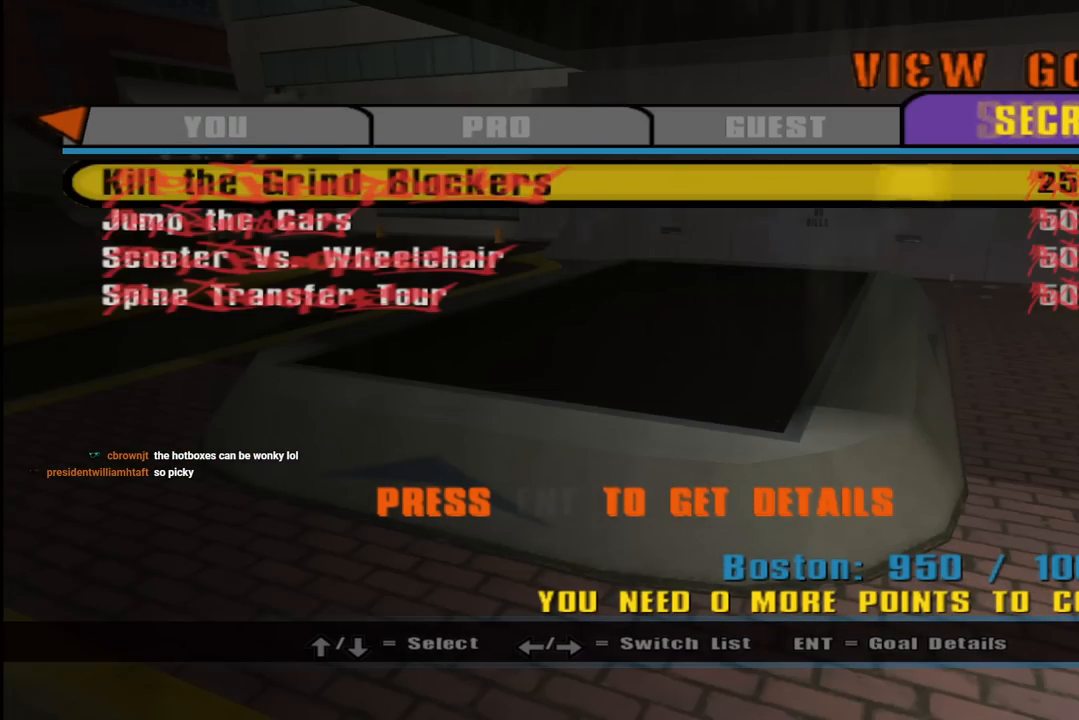
{"buttons": [], "left_stick": "center", "right_stick": "center", "events": [[300, "DPAD_LEFT", "down"], [417, "DPAD_LEFT", "up"]]}
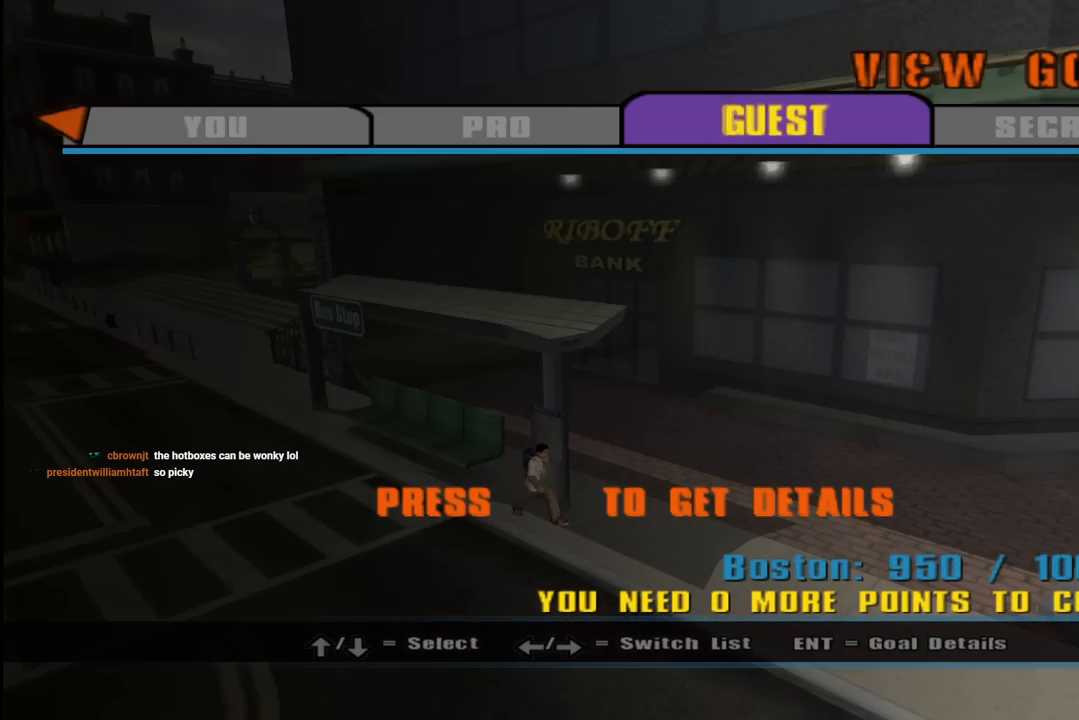
{"buttons": ["CROSS"], "left_stick": "center", "right_stick": "center", "events": [[400, "CROSS", "down"]]}
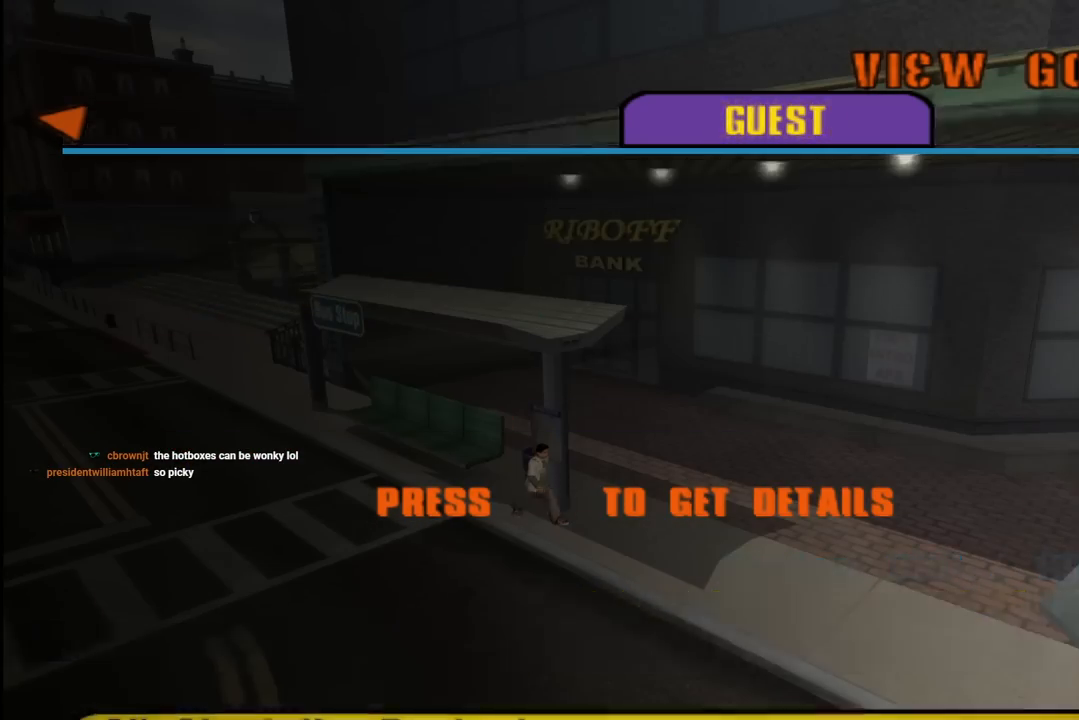
{"buttons": [], "left_stick": "center", "right_stick": "center", "events": [[33, "CROSS", "up"]]}
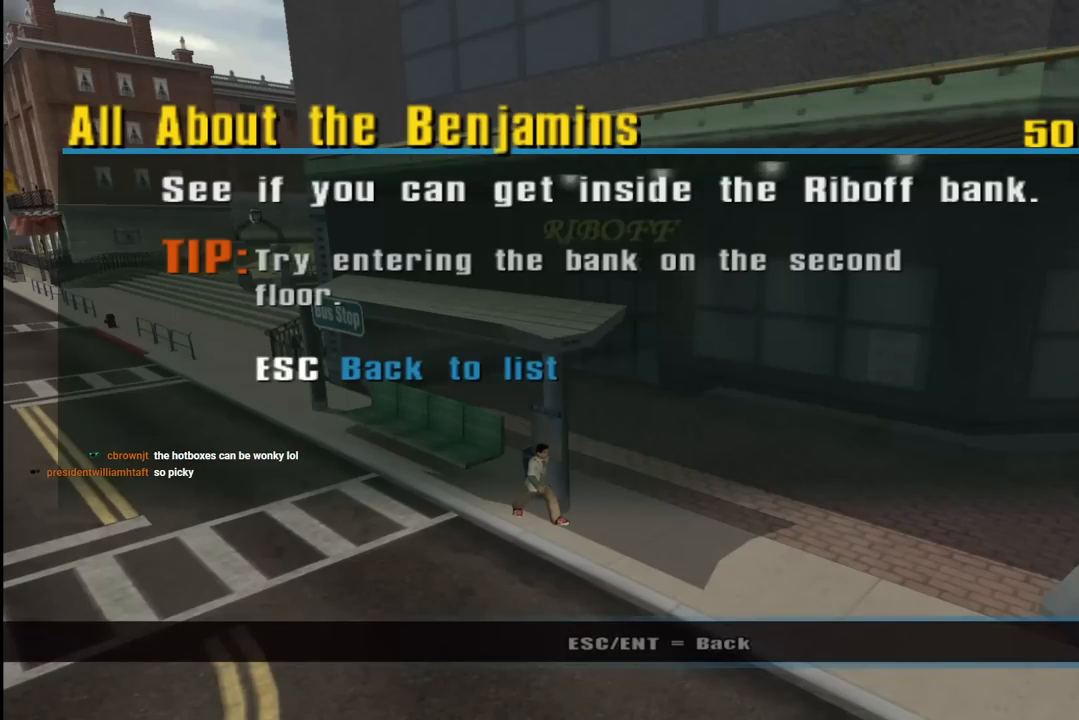
{"buttons": ["CIRCLE"], "left_stick": "center", "right_stick": "center", "events": [[500, "CIRCLE", "down"]]}
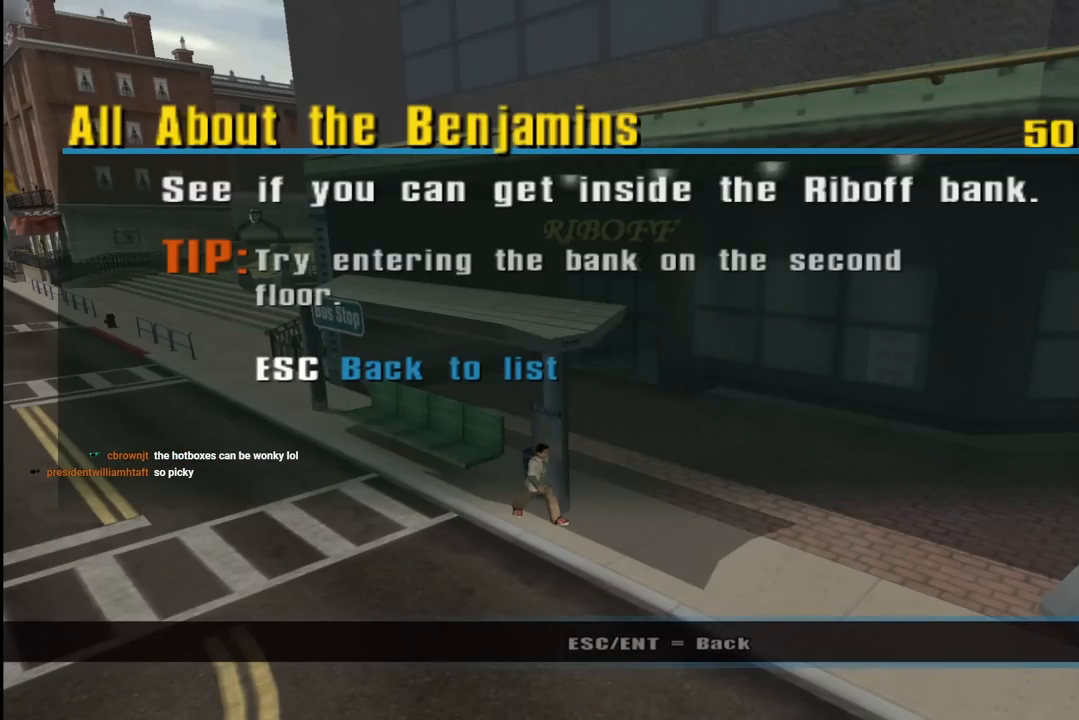
{"buttons": [], "left_stick": "center", "right_stick": "center", "events": [[100, "CIRCLE", "up"], [183, "CIRCLE", "down"], [283, "CIRCLE", "up"], [350, "CIRCLE", "down"], [433, "CIRCLE", "up"]]}
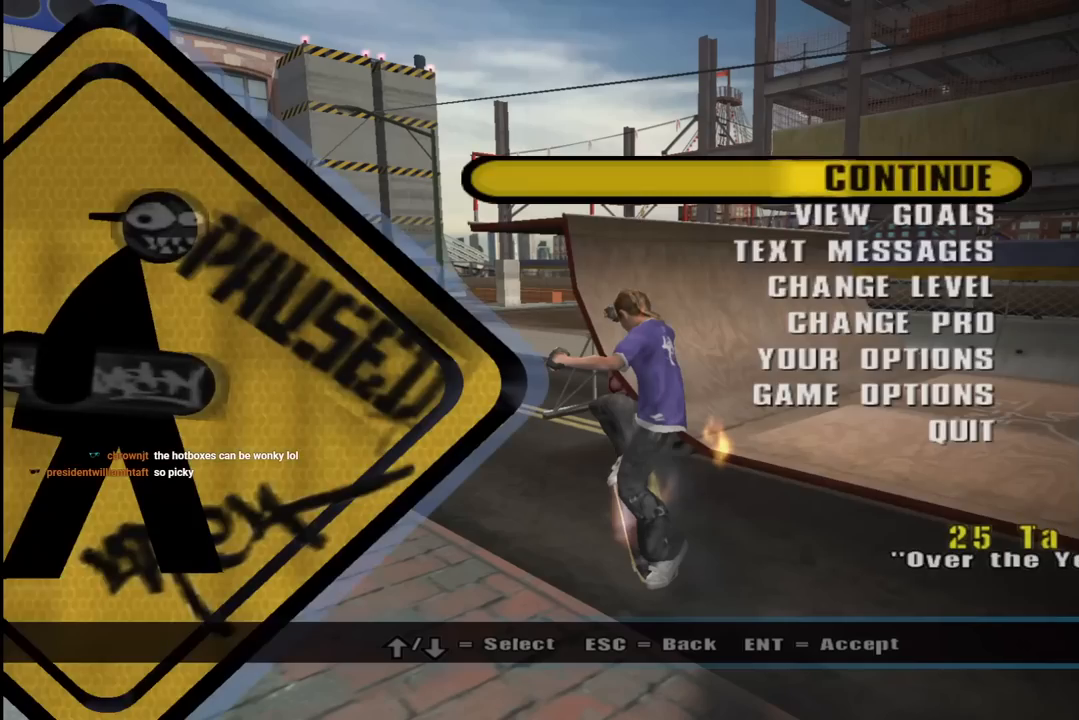
{"buttons": [], "left_stick": "center", "right_stick": "center", "events": [[183, "CIRCLE", "down"], [300, "CIRCLE", "up"]]}
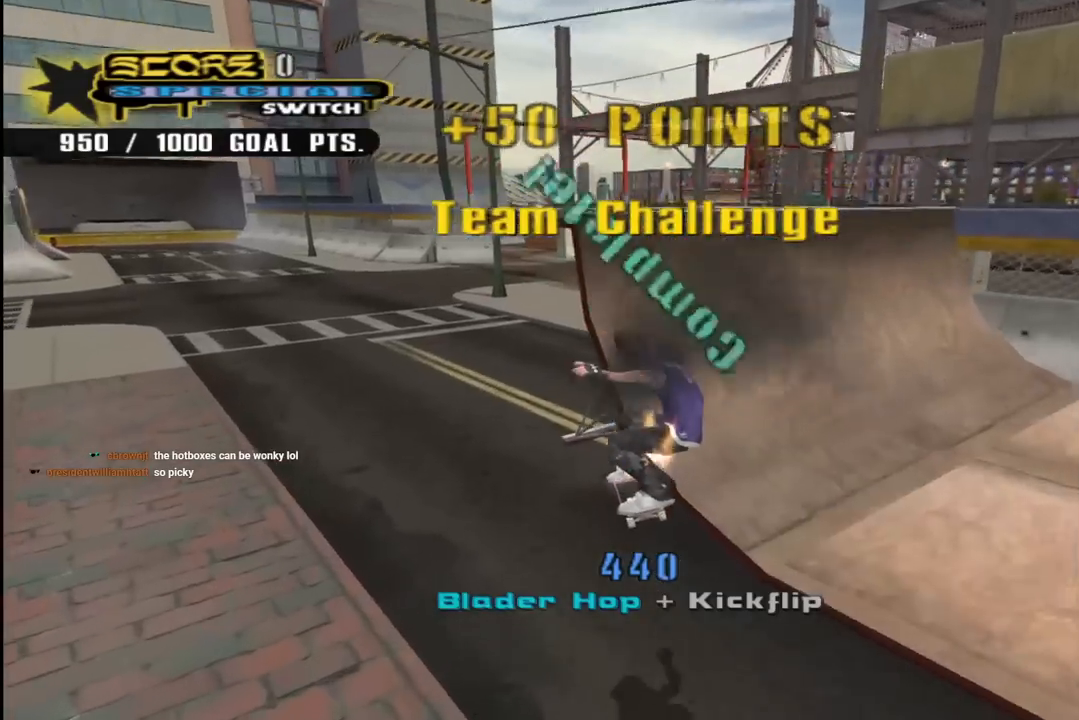
{"buttons": ["CROSS"], "left_stick": "center", "right_stick": "center", "events": [[100, "CROSS", "down"], [133, "DPAD_LEFT", "down"], [217, "DPAD_DOWN", "down"], [400, "DPAD_DOWN", "up"], [467, "DPAD_LEFT", "up"]]}
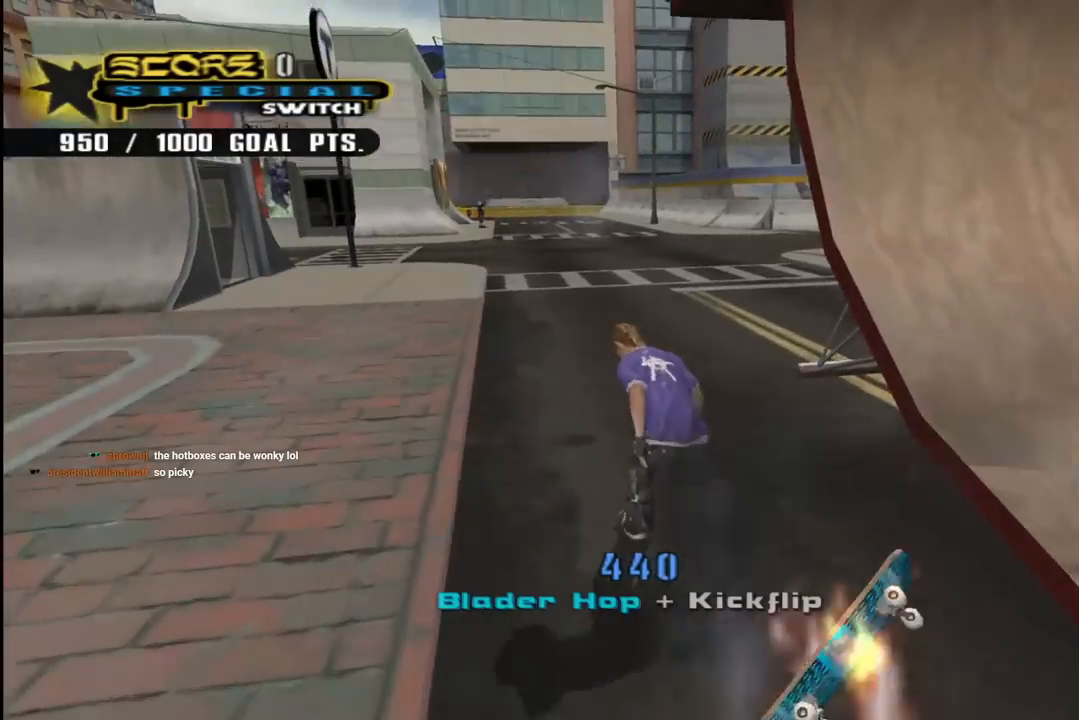
{"buttons": ["R1"], "left_stick": "center", "right_stick": "center", "events": [[317, "CROSS", "up"], [483, "R1", "down"]]}
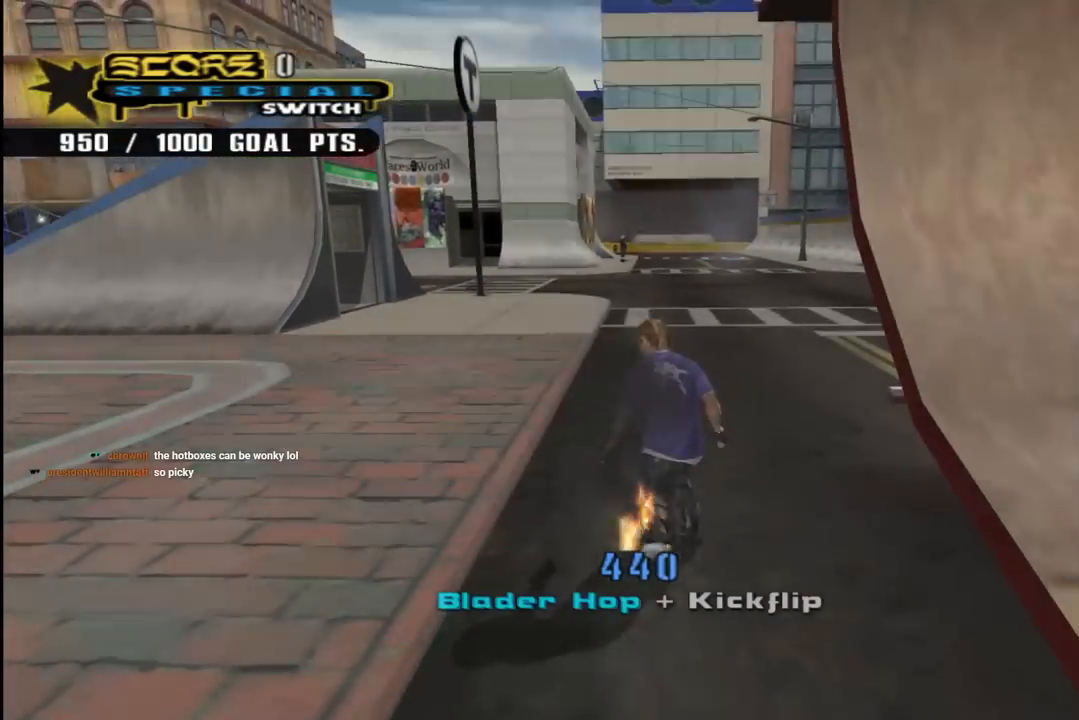
{"buttons": ["CROSS", "R1"], "left_stick": "center", "right_stick": "center", "events": [[33, "right_stick", "down-right"], [67, "R1", "up"], [100, "R2", "down"], [133, "DPAD_UP", "down"], [167, "R1", "down"], [250, "R2", "up"], [333, "R1", "up"], [333, "R2", "down"], [383, "DPAD_UP", "up"], [383, "right_stick", "up-right"], [417, "R1", "down"], [433, "right_stick", "center"], [483, "R2", "up"], [500, "CROSS", "down"]]}
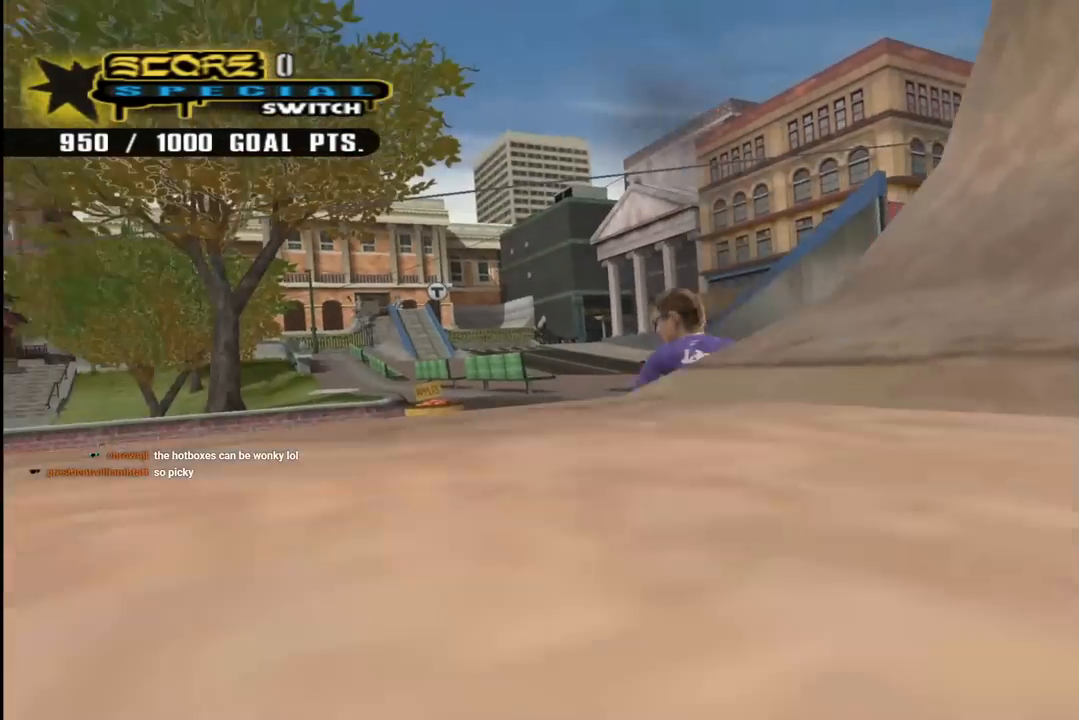
{"buttons": ["CROSS", "DPAD_UP", "DPAD_LEFT"], "left_stick": "center", "right_stick": "center", "events": [[33, "R2", "down"], [50, "DPAD_UP", "down"], [83, "DPAD_LEFT", "down"], [83, "R1", "up"], [133, "R1", "down"], [200, "R2", "up"], [267, "R1", "up"], [267, "R2", "down"], [367, "R1", "down"], [450, "R2", "up"], [500, "R1", "up"]]}
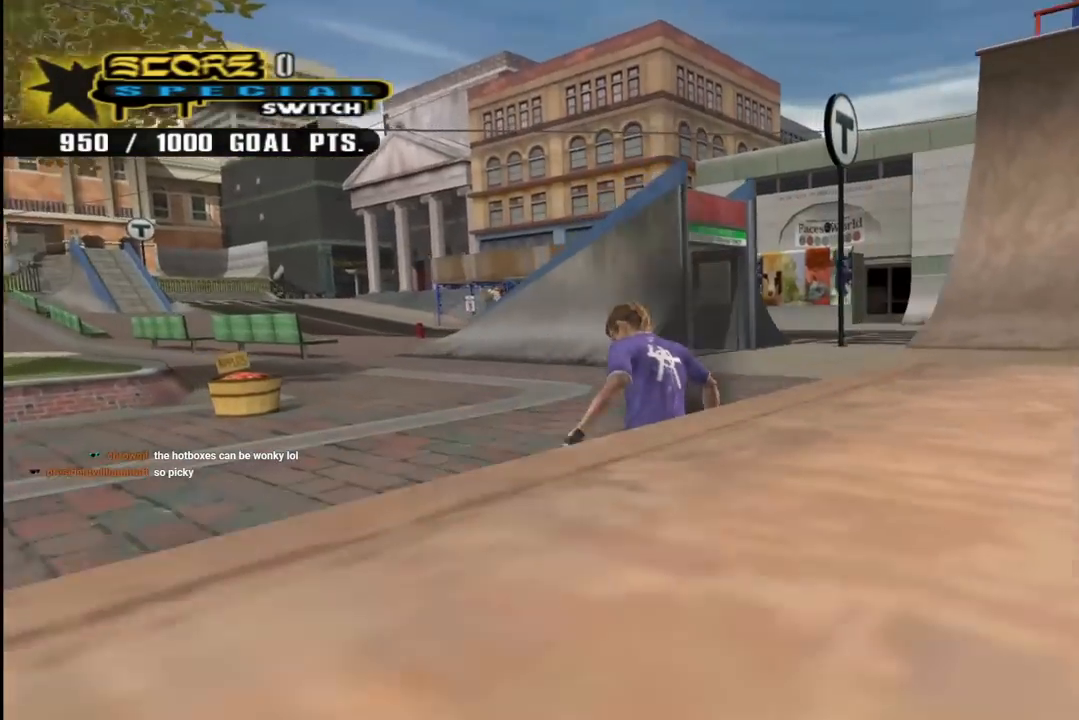
{"buttons": ["CROSS", "DPAD_UP", "DPAD_LEFT"], "left_stick": "center", "right_stick": "center", "events": [[17, "R2", "down"], [133, "R1", "down"], [250, "R1", "up"], [367, "R1", "down"], [483, "R1", "up"], [483, "R2", "up"]]}
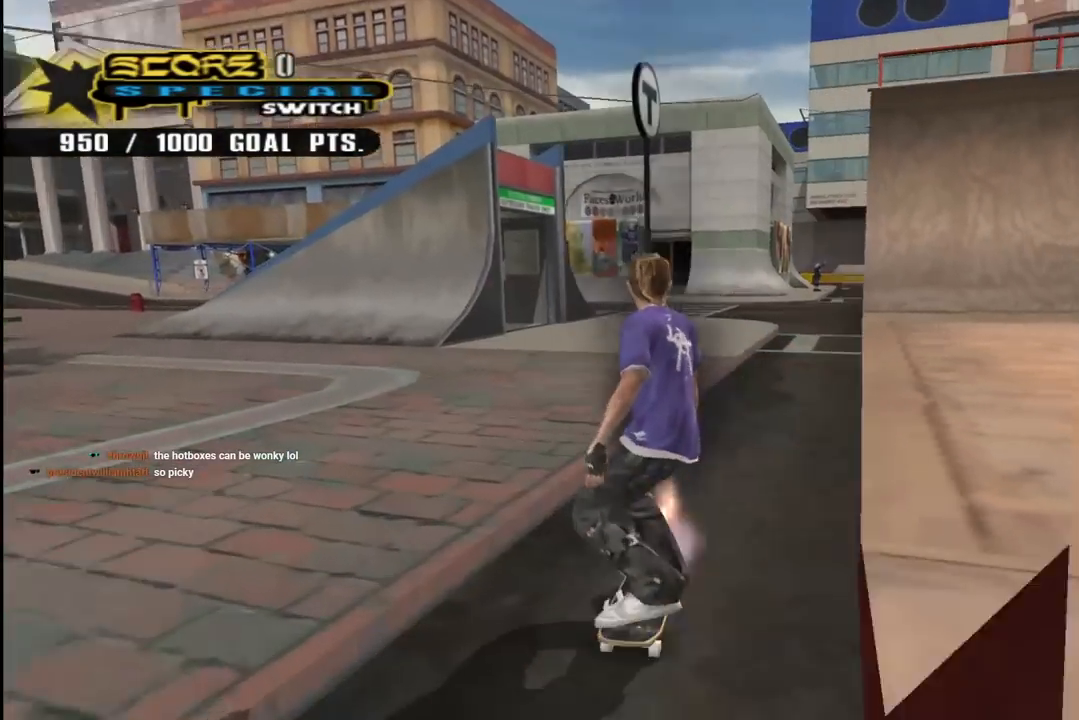
{"buttons": ["CROSS"], "left_stick": "center", "right_stick": "center", "events": [[17, "DPAD_UP", "up"], [33, "DPAD_LEFT", "up"], [83, "R2", "down"], [233, "R2", "up"], [283, "DPAD_UP", "down"], [300, "DPAD_LEFT", "down"], [433, "DPAD_UP", "up"], [450, "DPAD_LEFT", "up"]]}
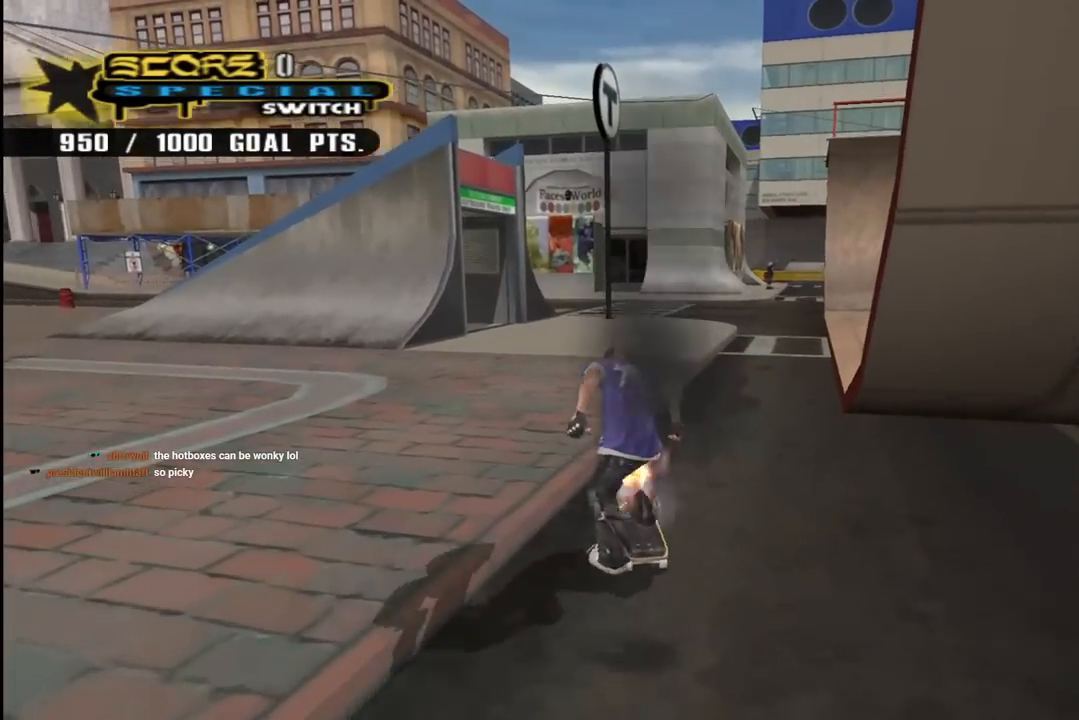
{"buttons": ["CROSS", "DPAD_UP"], "left_stick": "center", "right_stick": "center", "events": [[83, "DPAD_RIGHT", "down"], [133, "DPAD_UP", "down"], [150, "DPAD_UP", "up"], [233, "DPAD_RIGHT", "up"], [300, "DPAD_UP", "down"], [383, "DPAD_UP", "up"], [433, "DPAD_UP", "down"]]}
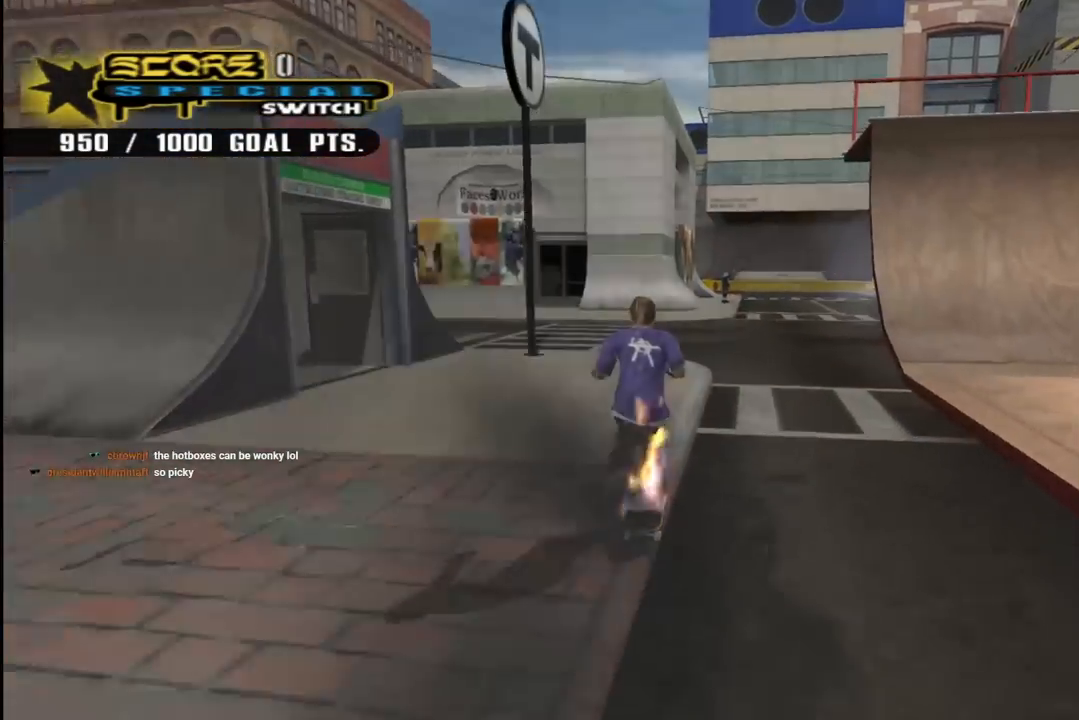
{"buttons": ["CROSS", "L1"], "left_stick": "center", "right_stick": "center", "events": [[133, "DPAD_LEFT", "down"], [133, "L1", "down"], [167, "SQUARE", "down"], [200, "CROSS", "up"], [333, "SQUARE", "up"], [350, "CROSS", "down"], [383, "DPAD_LEFT", "up"], [433, "DPAD_UP", "up"]]}
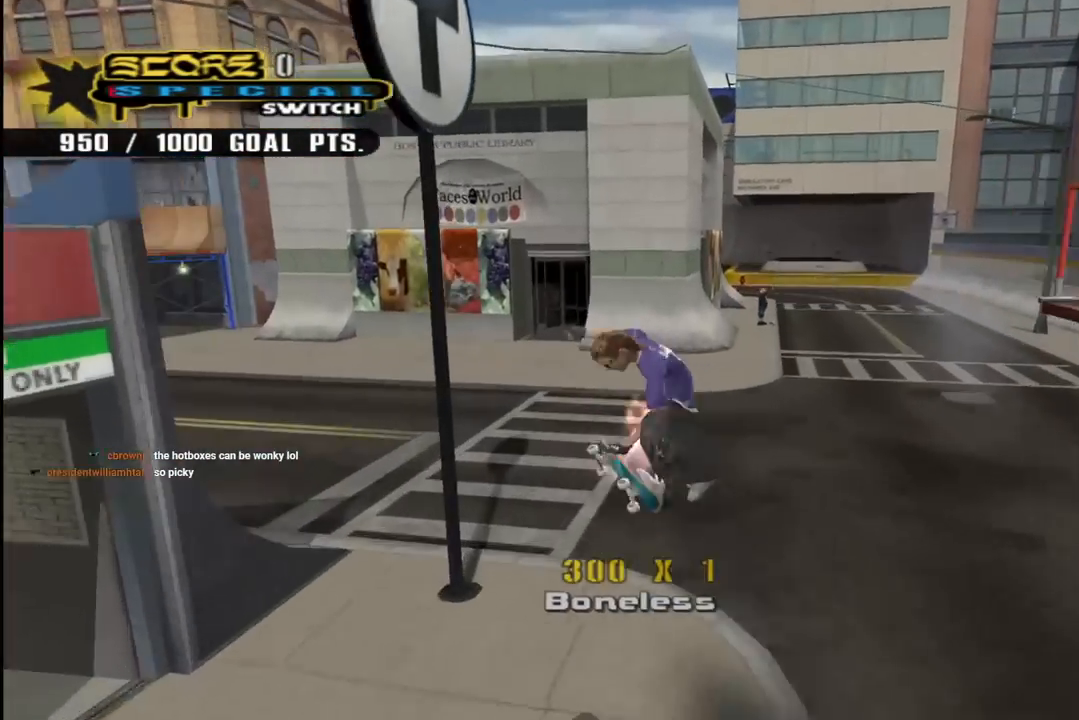
{"buttons": ["CROSS"], "left_stick": "center", "right_stick": "center", "events": [[250, "L1", "up"]]}
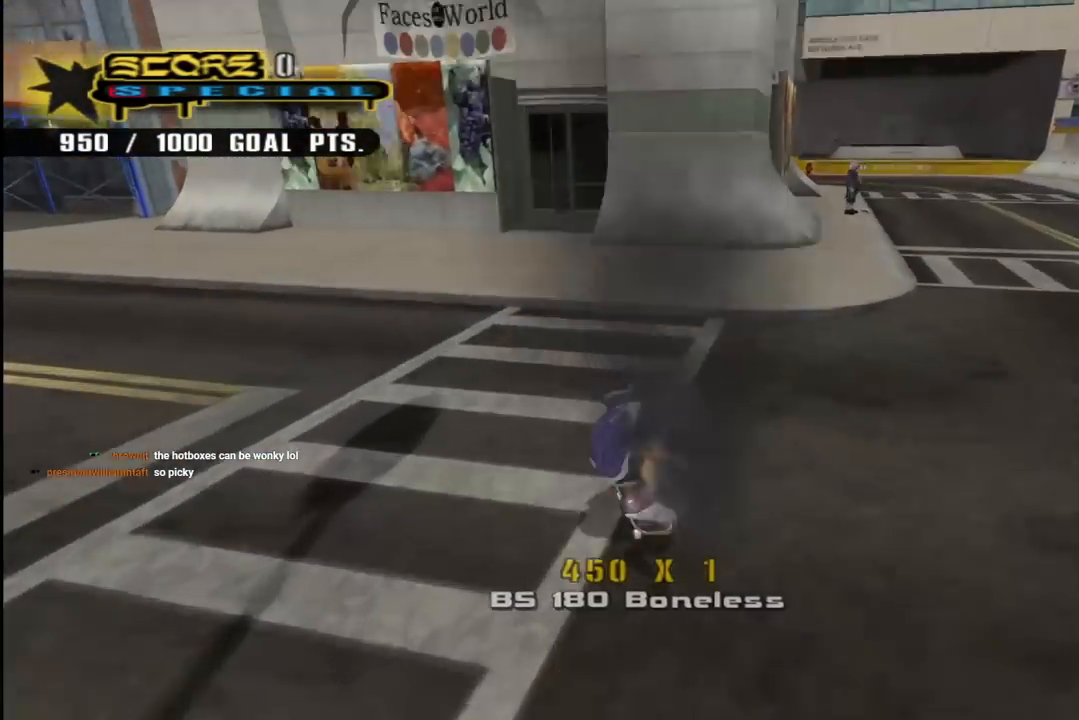
{"buttons": ["CROSS"], "left_stick": "center", "right_stick": "center", "events": [[17, "DPAD_LEFT", "down"], [17, "DPAD_UP", "down"], [133, "DPAD_LEFT", "up"], [133, "DPAD_UP", "up"], [200, "DPAD_RIGHT", "down"], [233, "DPAD_DOWN", "down"], [450, "DPAD_DOWN", "up"], [500, "DPAD_RIGHT", "up"]]}
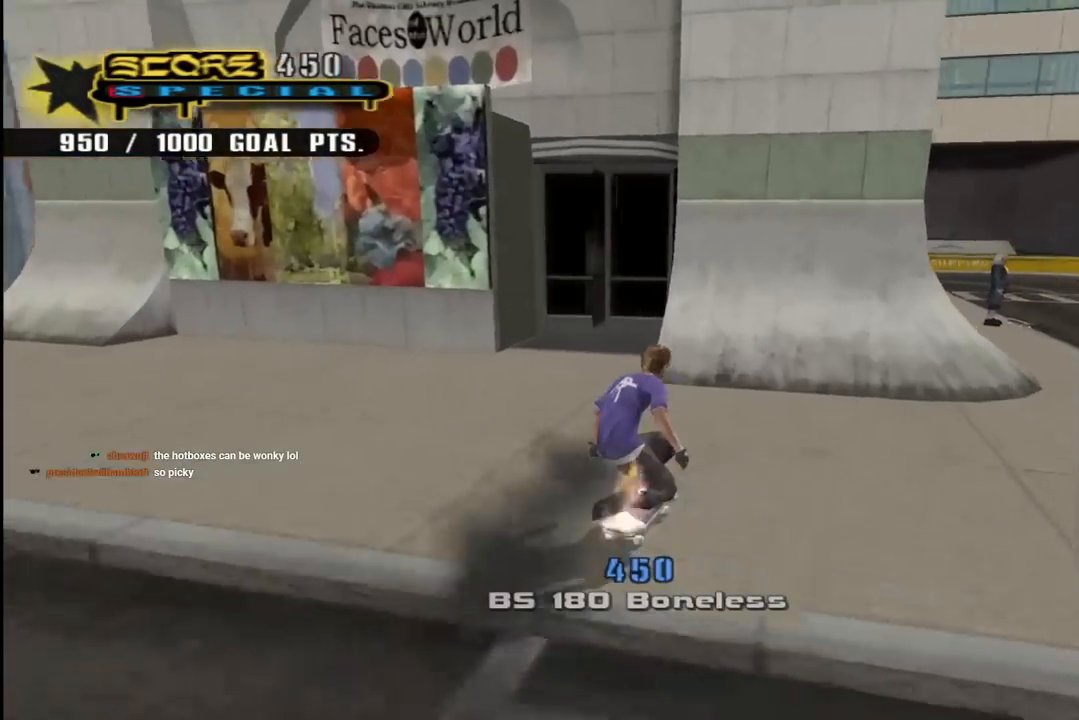
{"buttons": ["CROSS", "DPAD_UP"], "left_stick": "center", "right_stick": "center", "events": [[67, "DPAD_UP", "down"], [250, "DPAD_LEFT", "down"], [300, "DPAD_LEFT", "up"], [333, "DPAD_UP", "up"], [400, "DPAD_UP", "down"]]}
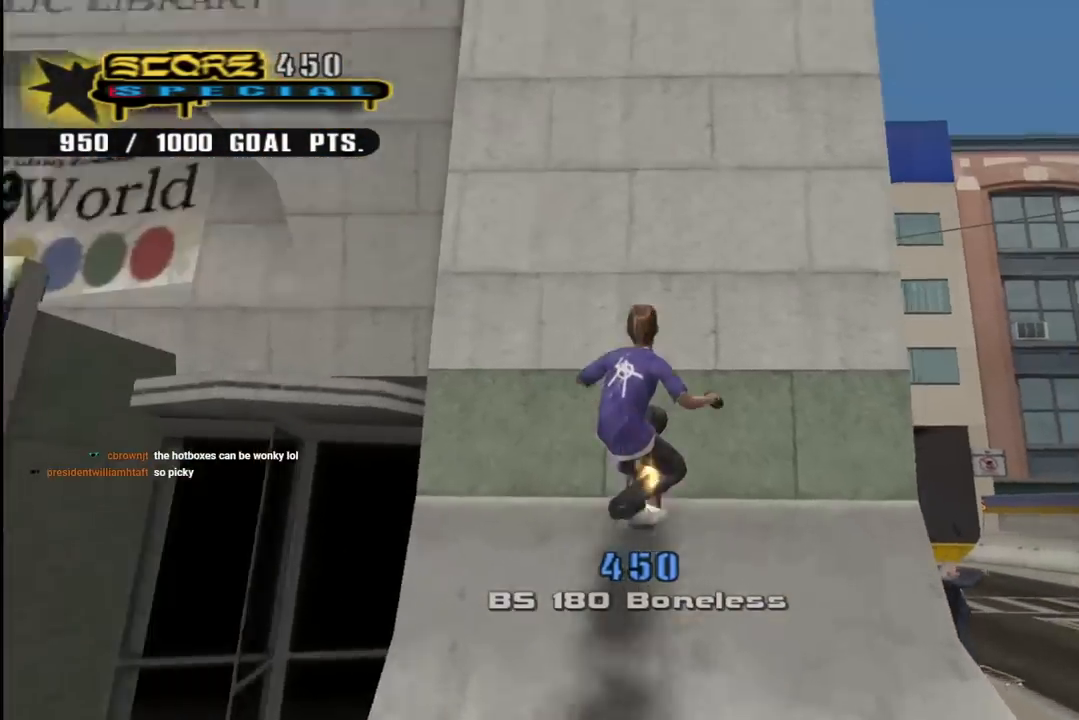
{"buttons": ["CROSS", "L1", "R1", "DPAD_UP"], "left_stick": "center", "right_stick": "center", "events": [[50, "CROSS", "up"], [67, "DPAD_UP", "up"], [150, "CROSS", "down"], [250, "DPAD_LEFT", "down"], [267, "DPAD_UP", "down"], [400, "L1", "down"], [450, "R1", "down"], [500, "DPAD_LEFT", "up"]]}
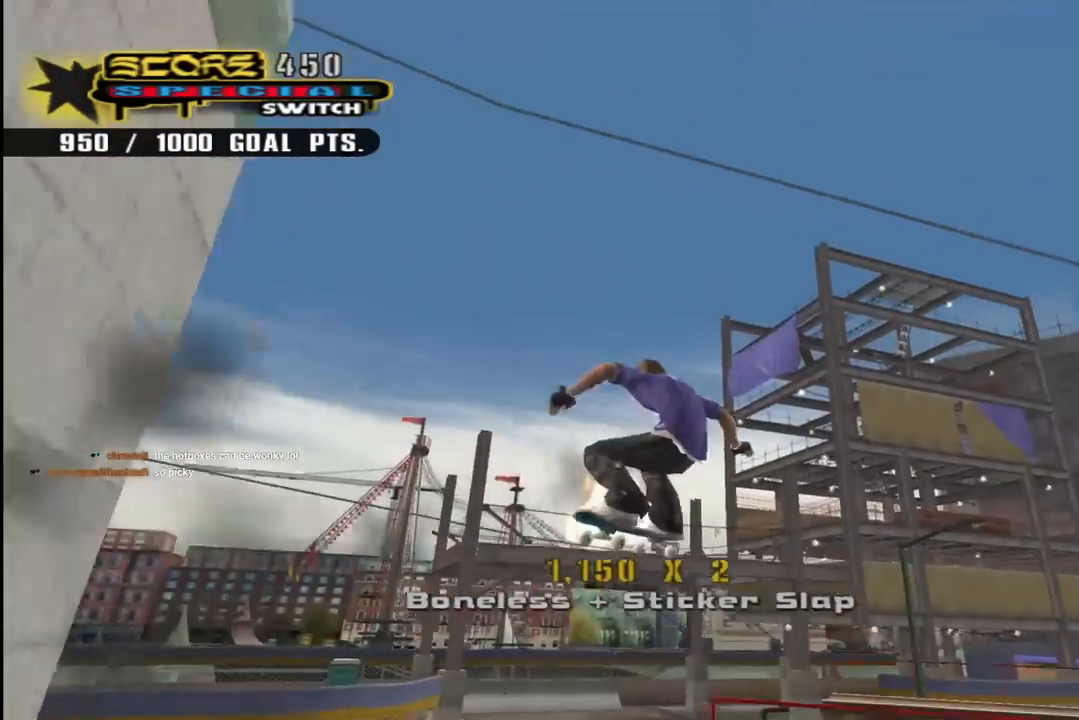
{"buttons": ["CROSS"], "left_stick": "center", "right_stick": "center", "events": [[17, "L1", "up"], [33, "DPAD_LEFT", "down"], [183, "R1", "up"], [217, "DPAD_UP", "up"], [233, "DPAD_LEFT", "up"]]}
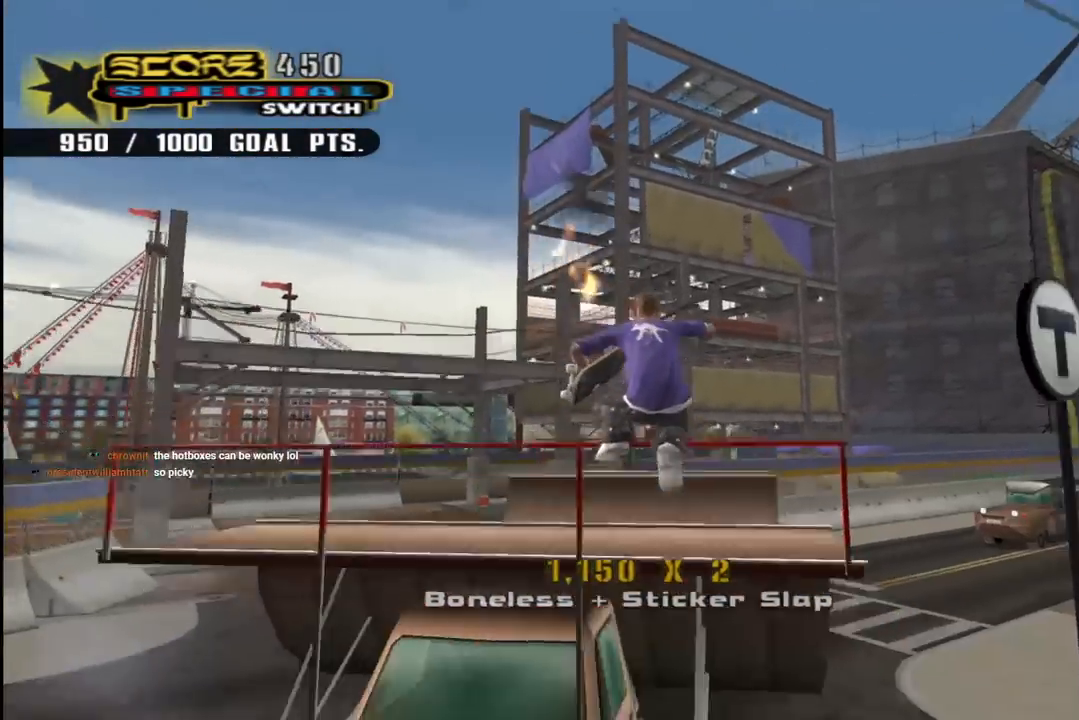
{"buttons": ["CROSS"], "left_stick": "center", "right_stick": "center", "events": []}
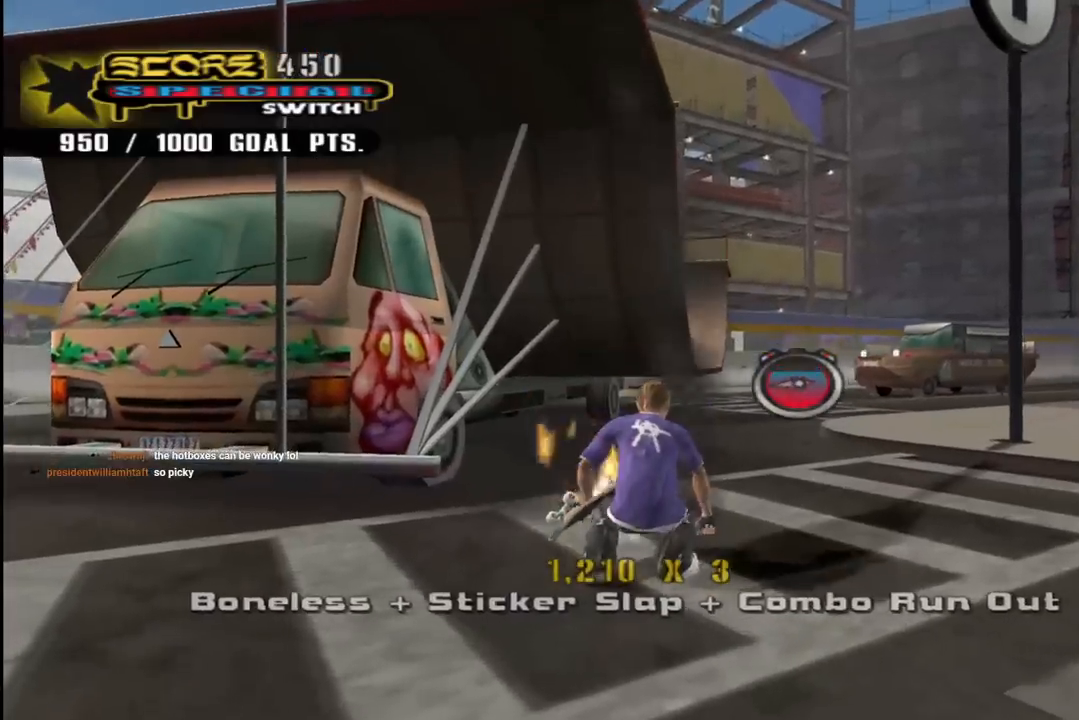
{"buttons": ["CROSS", "DPAD_DOWN", "DPAD_RIGHT"], "left_stick": "center", "right_stick": "center"}
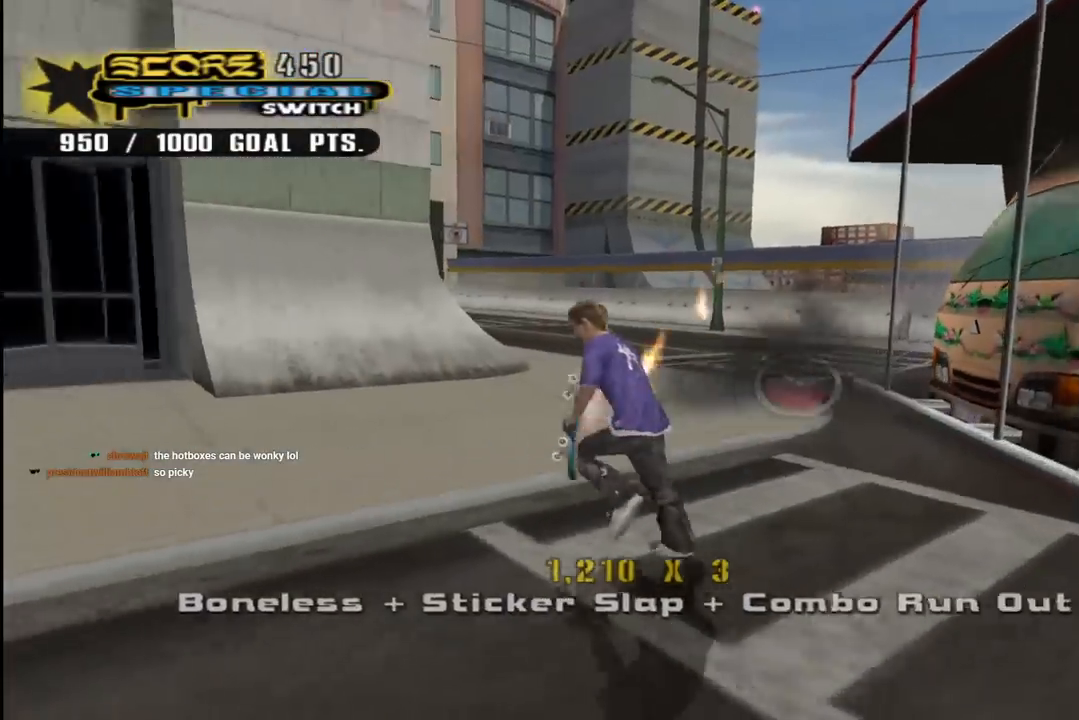
{"buttons": ["CROSS", "DPAD_UP"], "left_stick": "center", "right_stick": "center", "events": [[167, "DPAD_DOWN", "up"], [167, "DPAD_RIGHT", "up"], [200, "DPAD_LEFT", "down"], [200, "DPAD_UP", "down"], [367, "DPAD_LEFT", "up"], [367, "DPAD_UP", "up"], [433, "DPAD_UP", "down"]]}
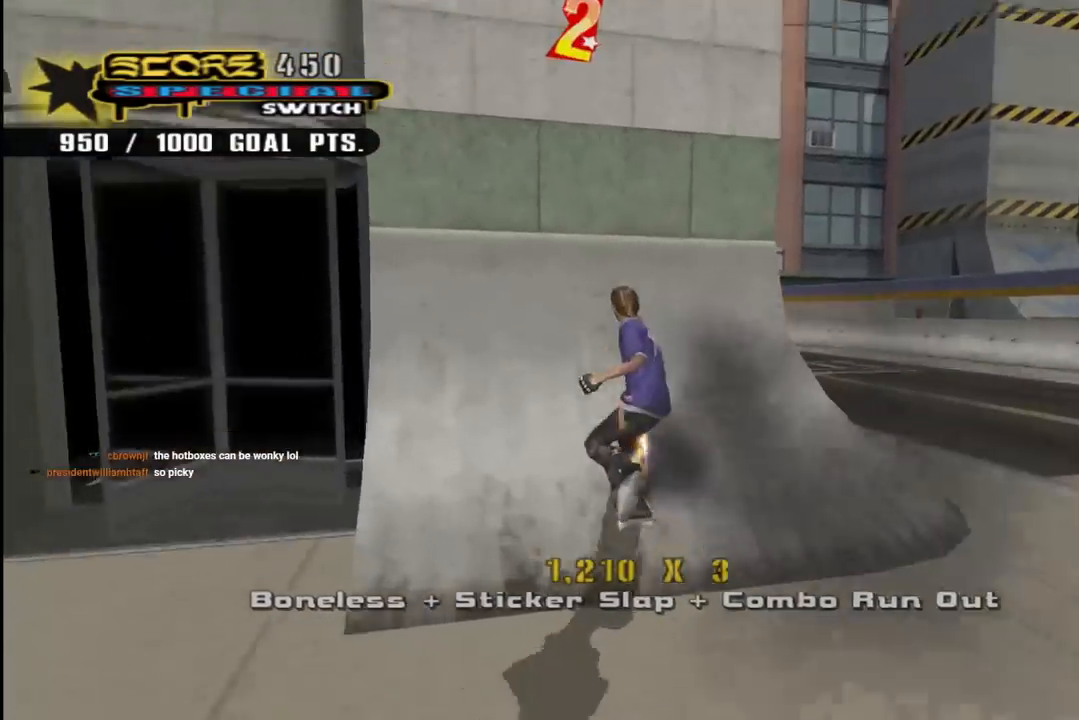
{"buttons": ["CROSS", "DPAD_LEFT"], "left_stick": "center", "right_stick": "center", "events": [[17, "DPAD_UP", "up"], [83, "DPAD_UP", "down"], [150, "DPAD_UP", "up"], [200, "CROSS", "up"], [450, "CROSS", "down"], [450, "DPAD_LEFT", "down"]]}